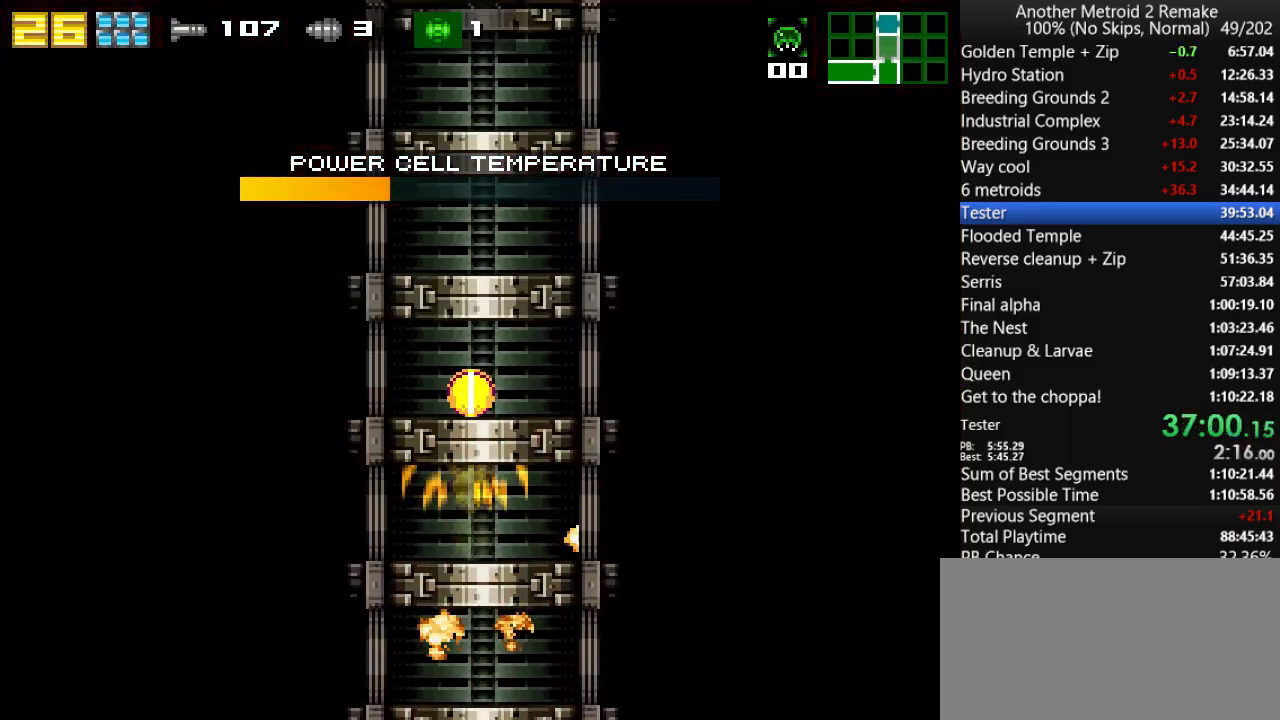
Gameplay with keyboard; each line is a JSON object with the keys held at the frame after it. "events" lists presses ("down") and releases ("up") of "aim", "aimlock", "down", "fire", "hold", "jump", "left", "morph", "return", "right", "toggle" and "up" between this image and that frame as [ms after this image, input, new state], when the widget could be followed in between. No other keys are recorded. Mouse input is not recorded. Key names are as the overlay labels them; some are game actions (e.g. jump) rather than physical keys.
{"keys": [], "events": []}
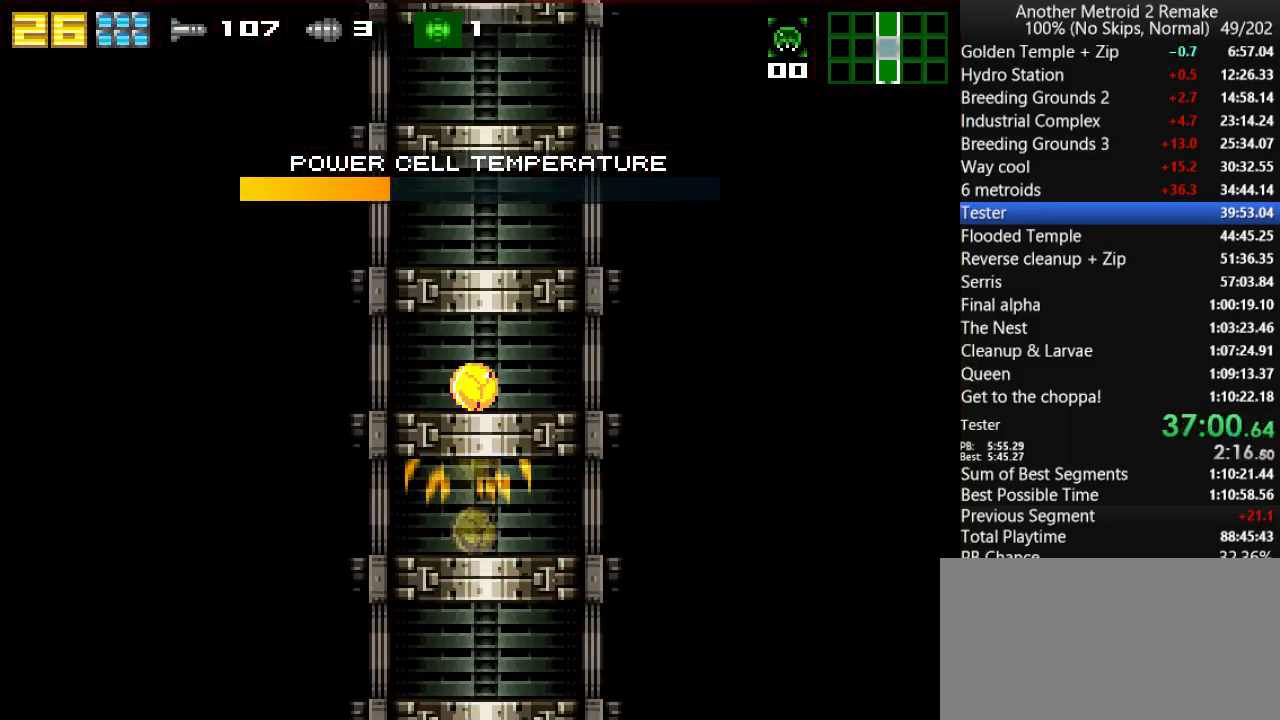
{"keys": [], "events": []}
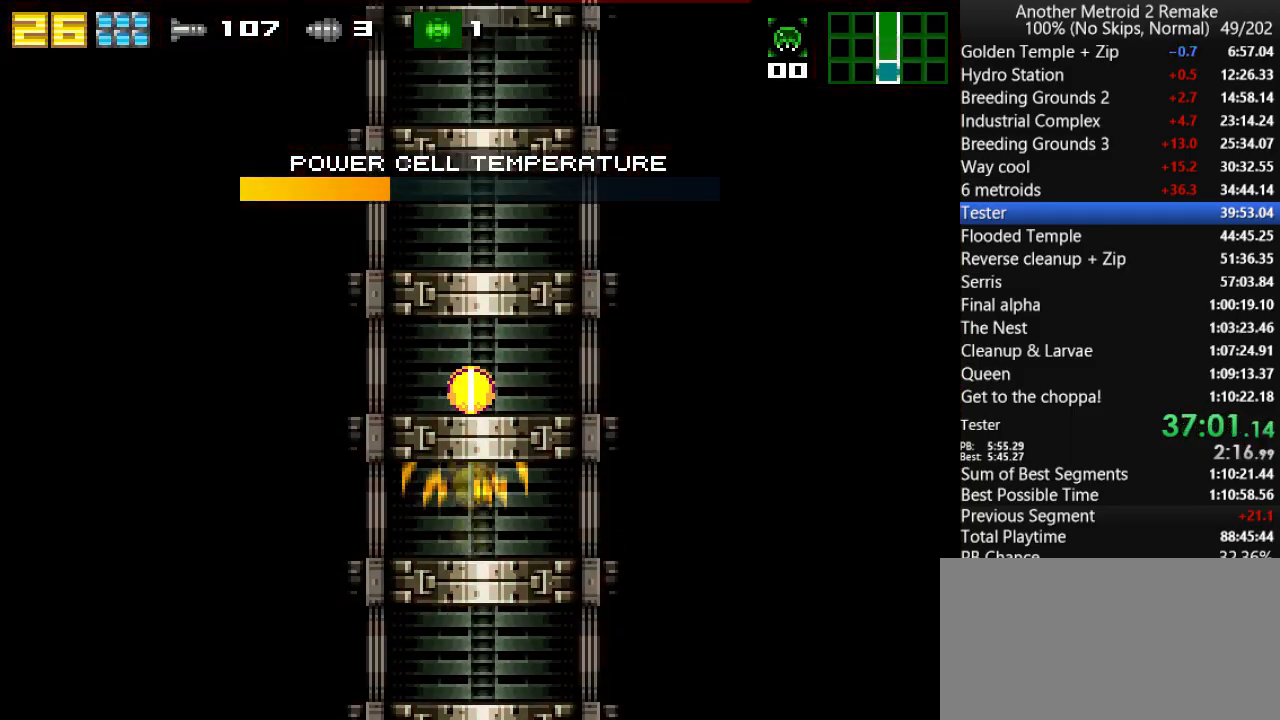
{"keys": [], "events": []}
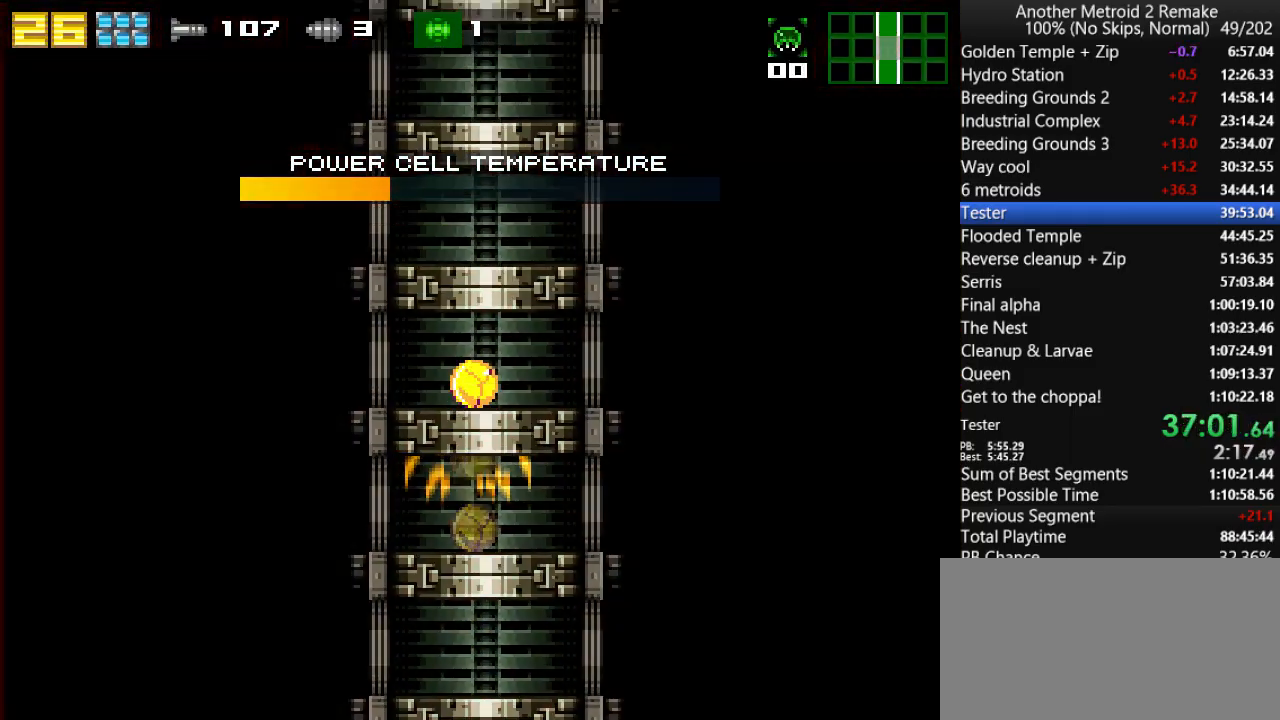
{"keys": [], "events": []}
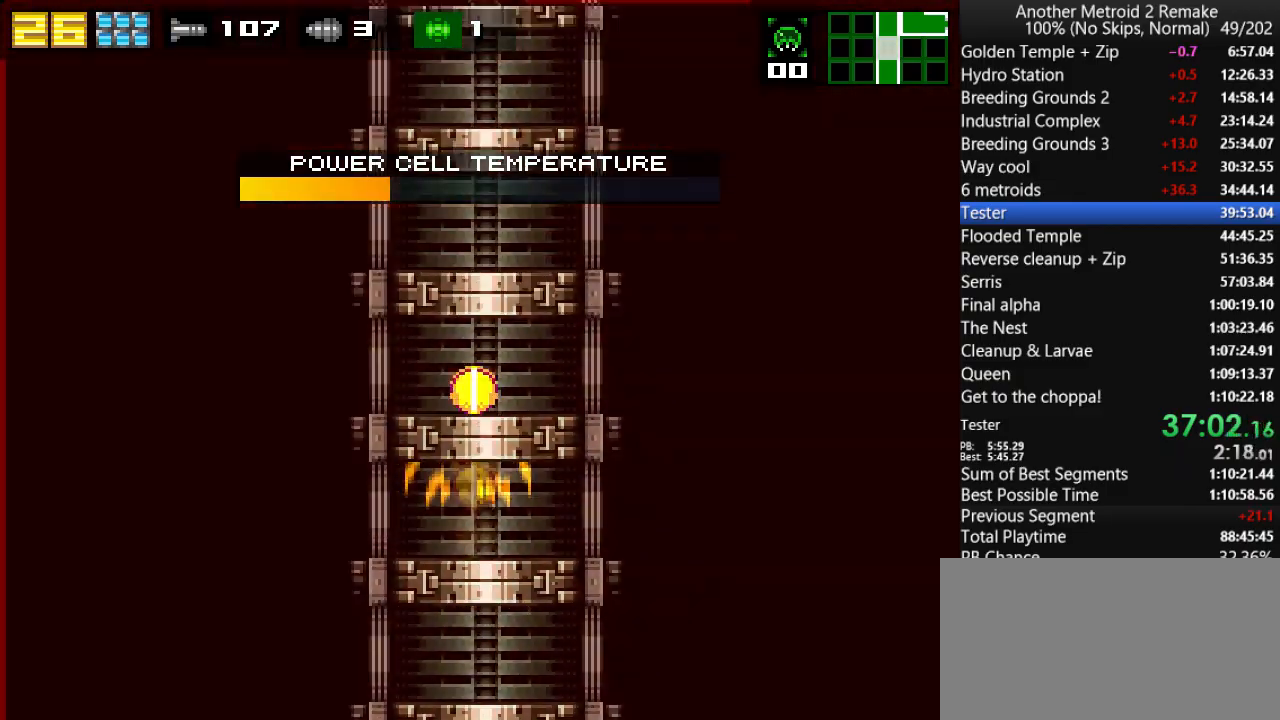
{"keys": [], "events": []}
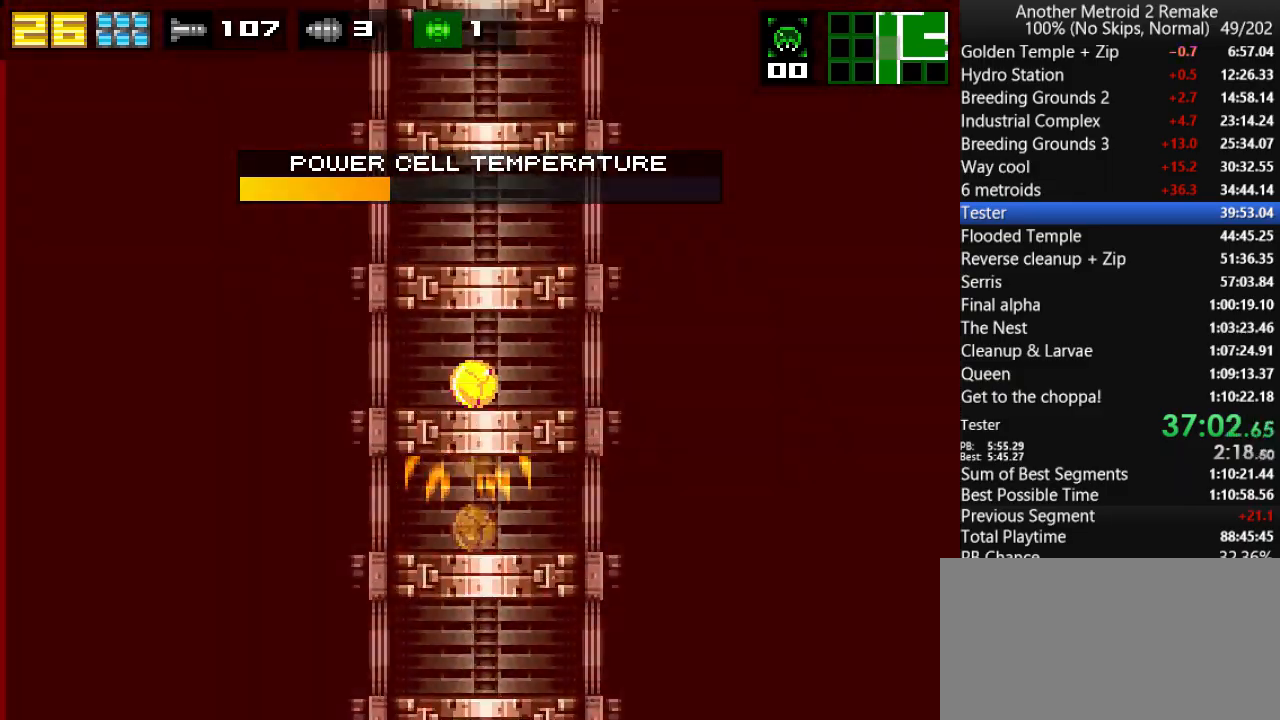
{"keys": [], "events": []}
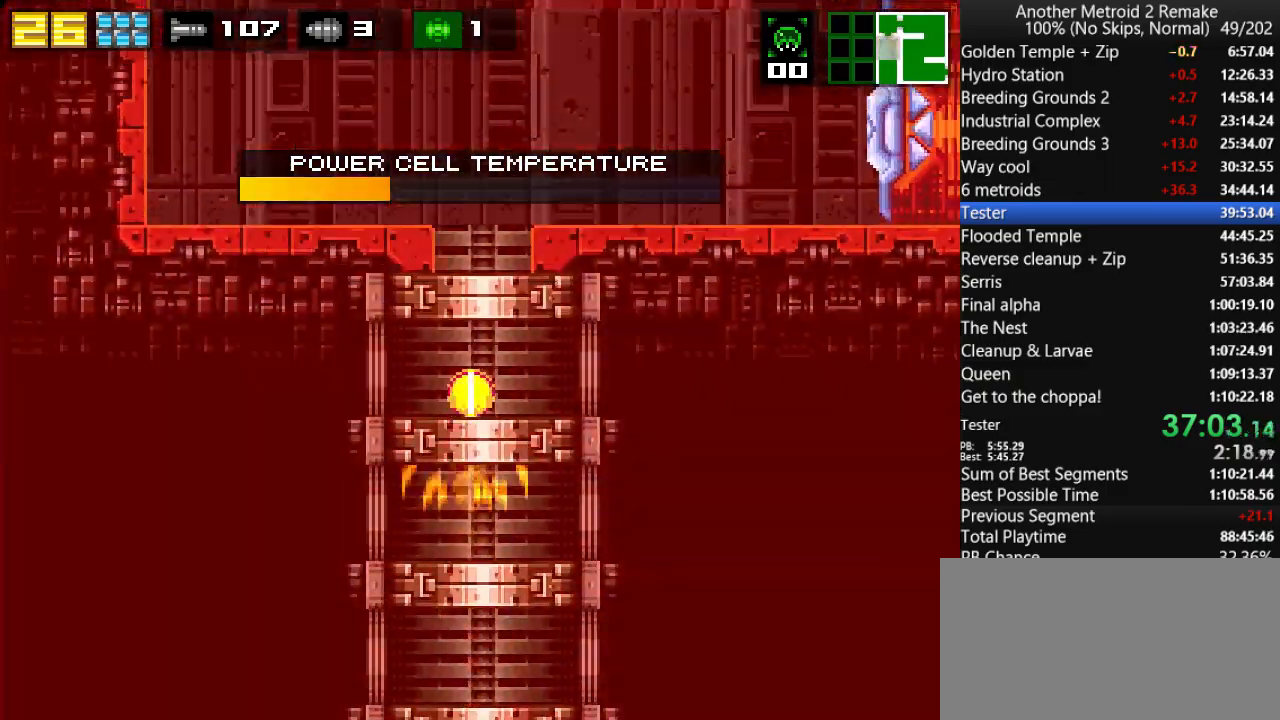
{"keys": ["aim", "right"], "events": [[383, "right", "down"], [450, "aim", "down"]]}
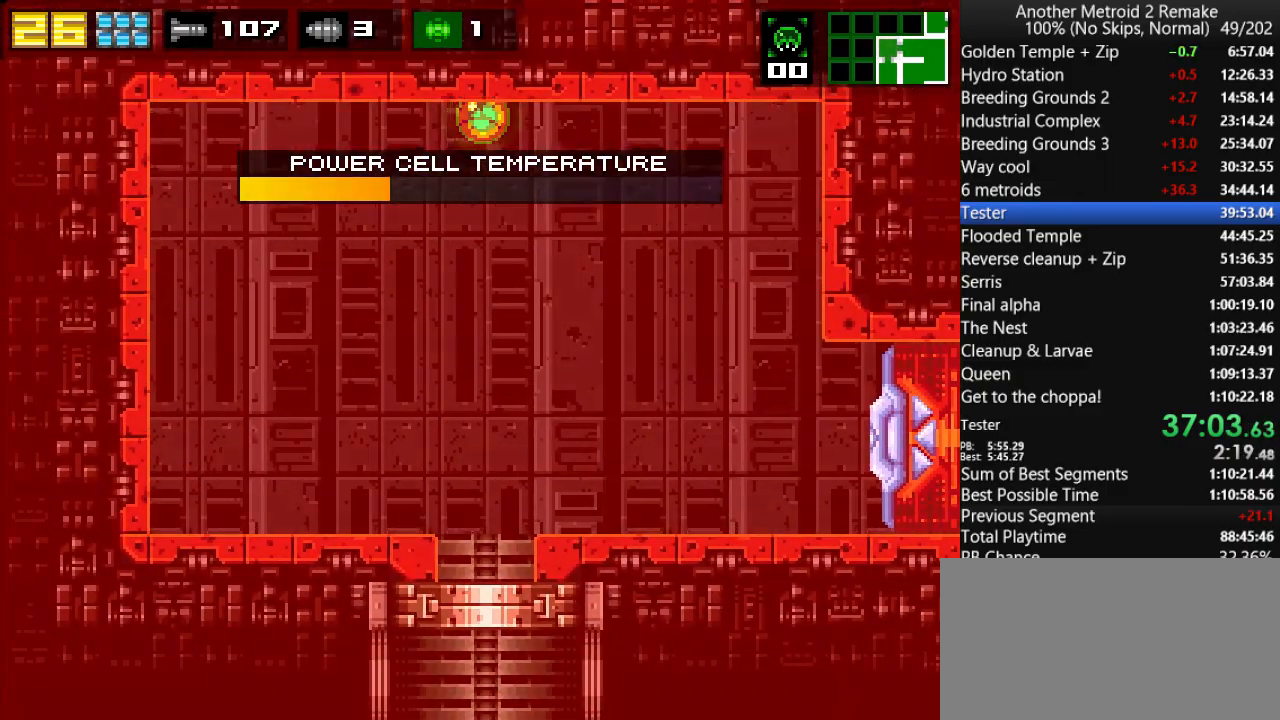
{"keys": ["right"], "events": [[17, "aim", "up"], [350, "up", "down"], [417, "up", "up"]]}
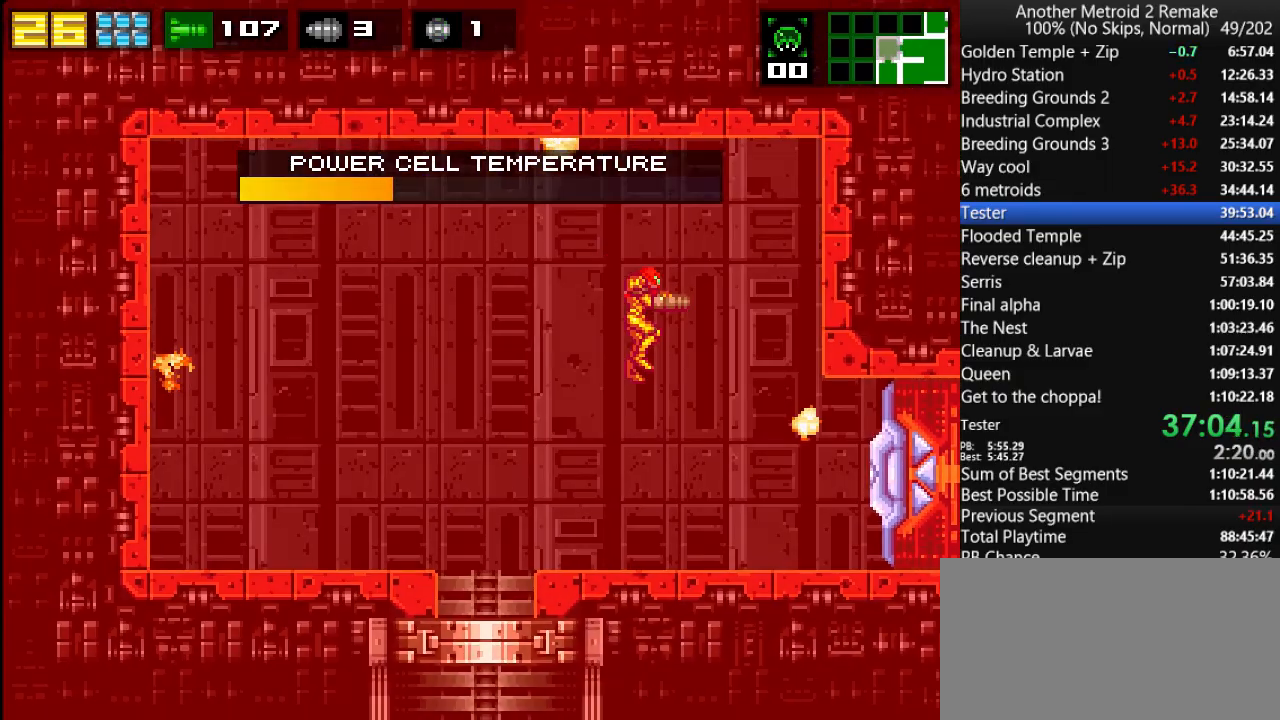
{"keys": ["right"], "events": [[250, "fire", "down"], [300, "fire", "up"]]}
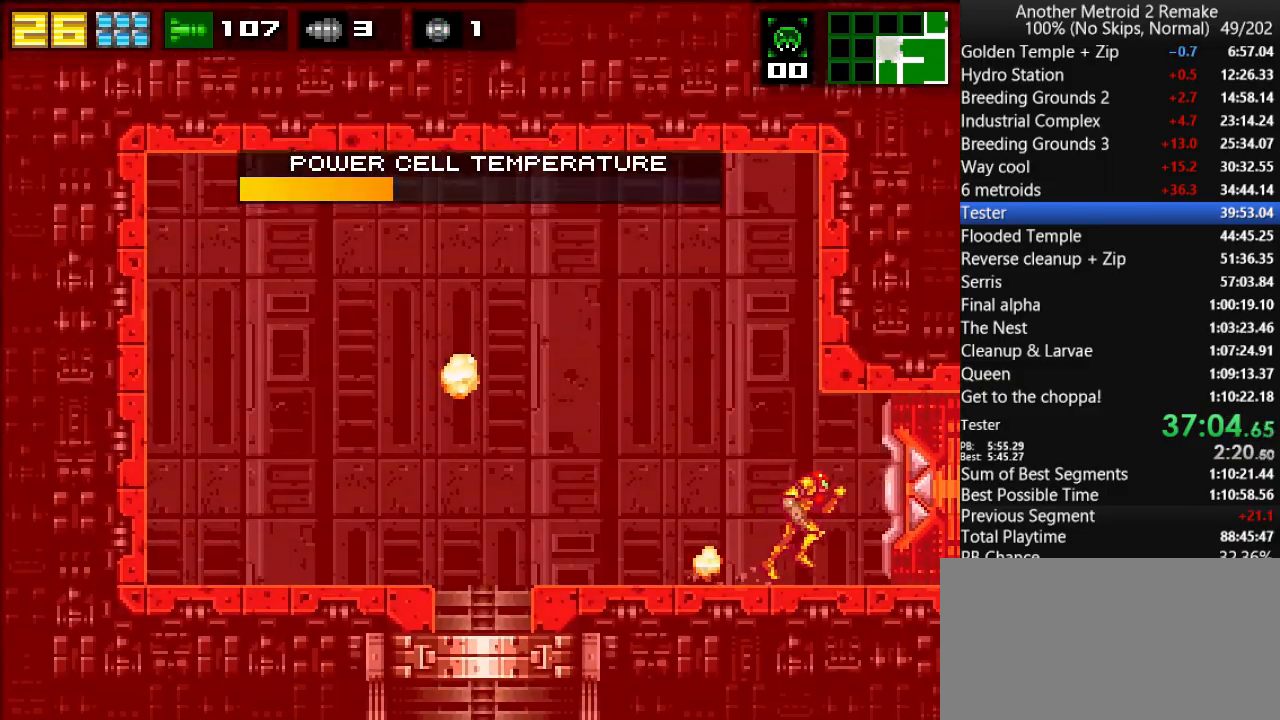
{"keys": ["right"], "events": []}
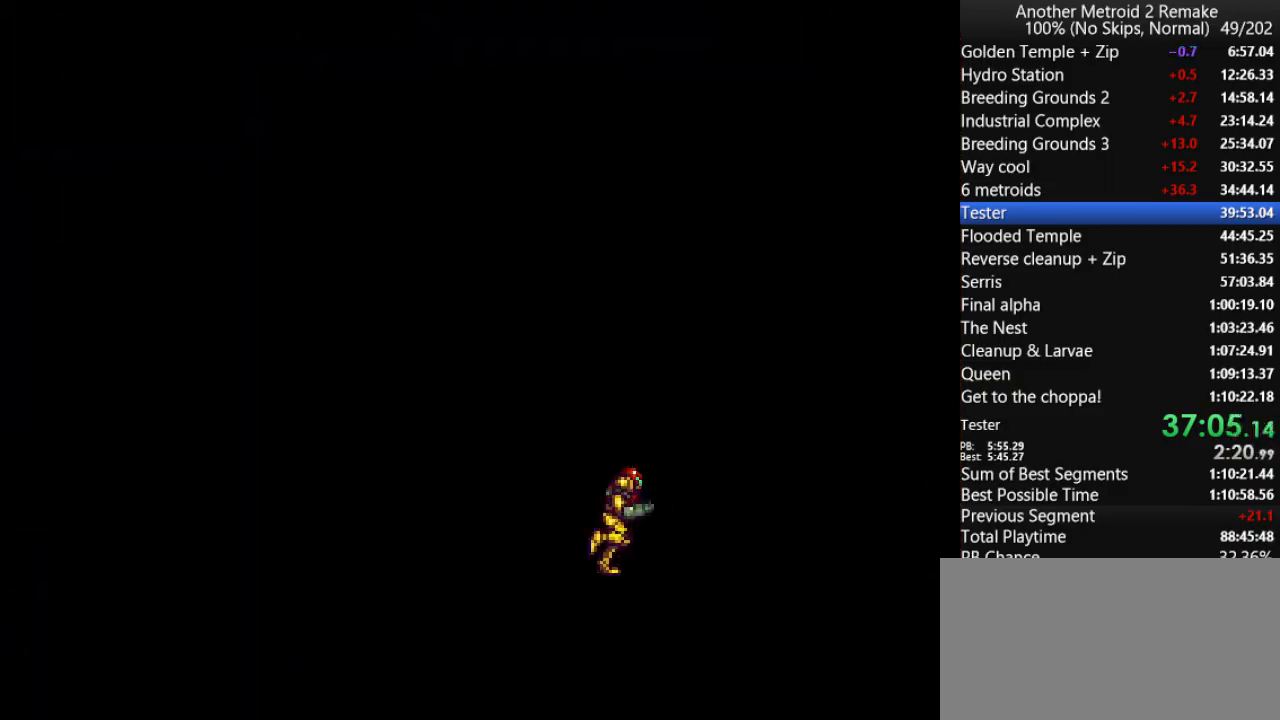
{"keys": ["fire", "right"], "events": [[483, "fire", "down"]]}
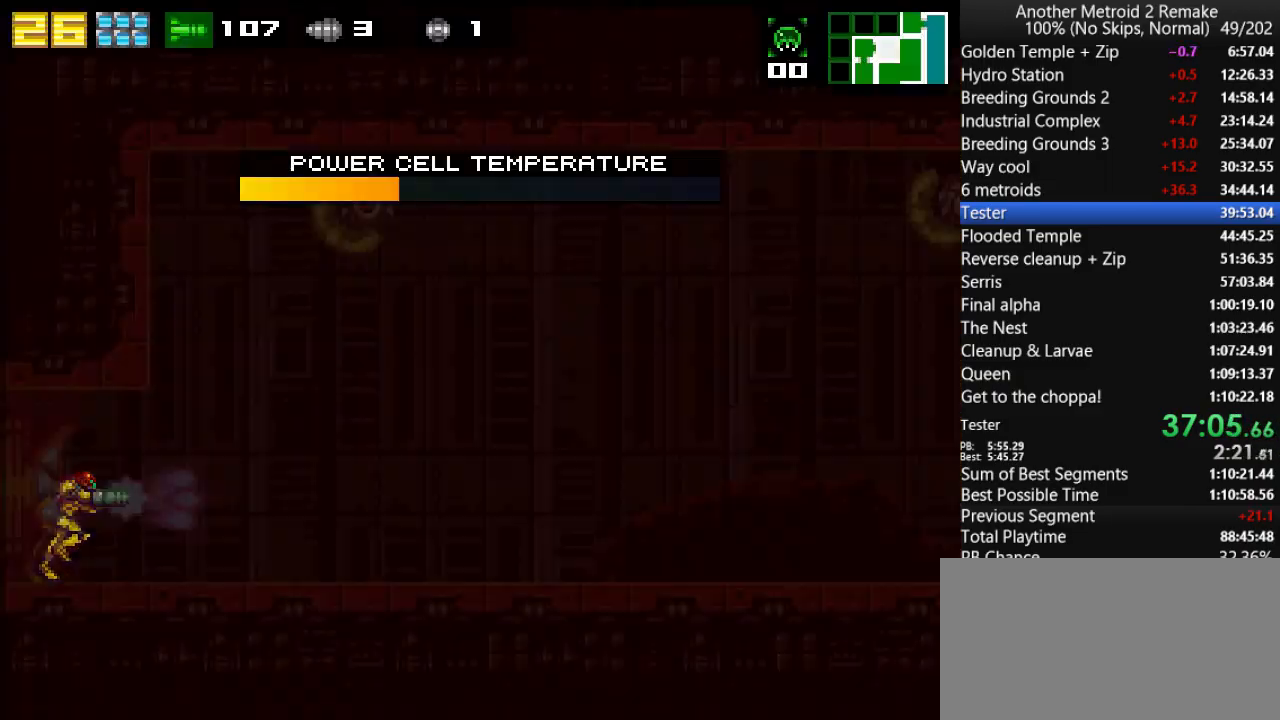
{"keys": ["right", "up"], "events": [[83, "fire", "up"], [350, "up", "down"]]}
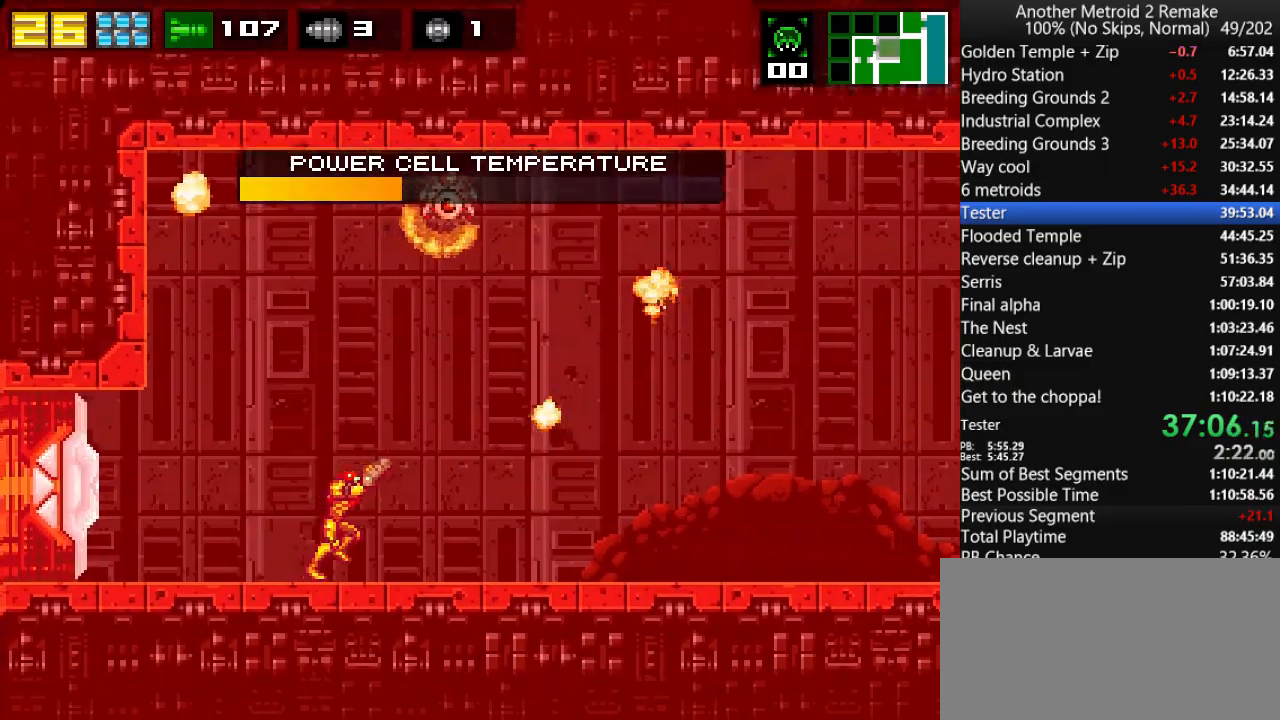
{"keys": ["right"], "events": [[400, "up", "up"]]}
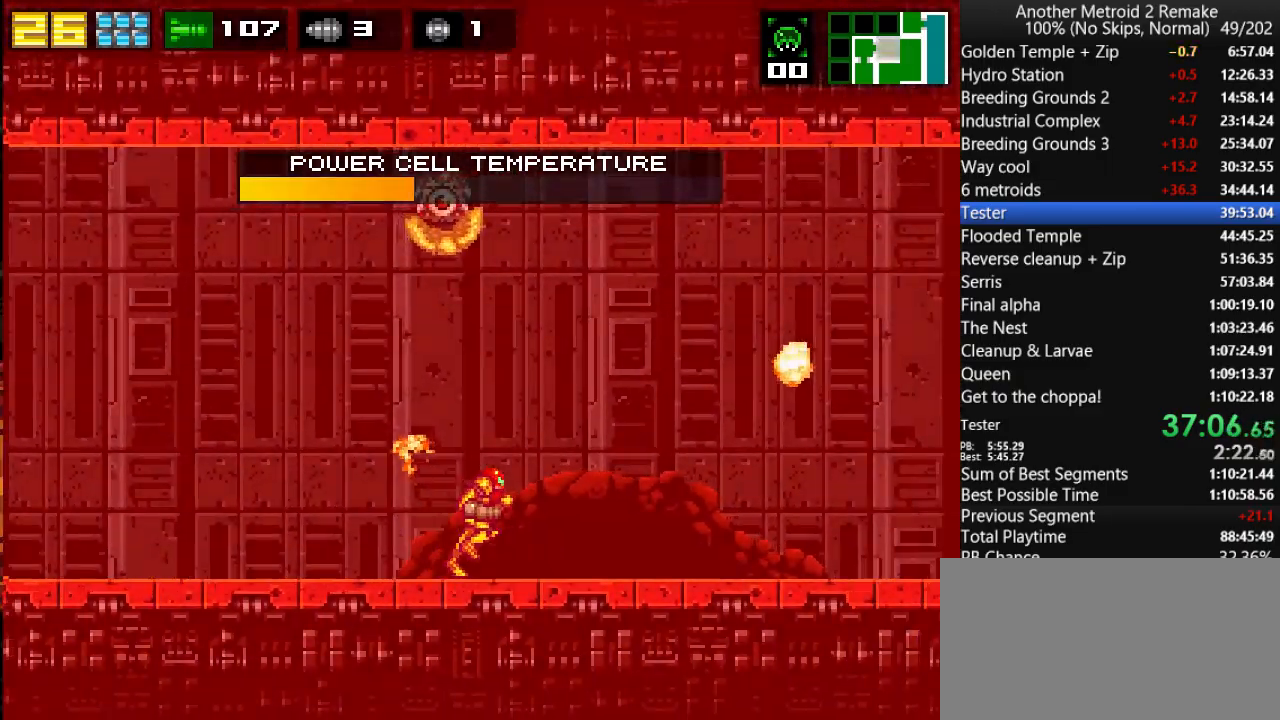
{"keys": ["down"], "events": [[433, "down", "down"], [467, "right", "up"]]}
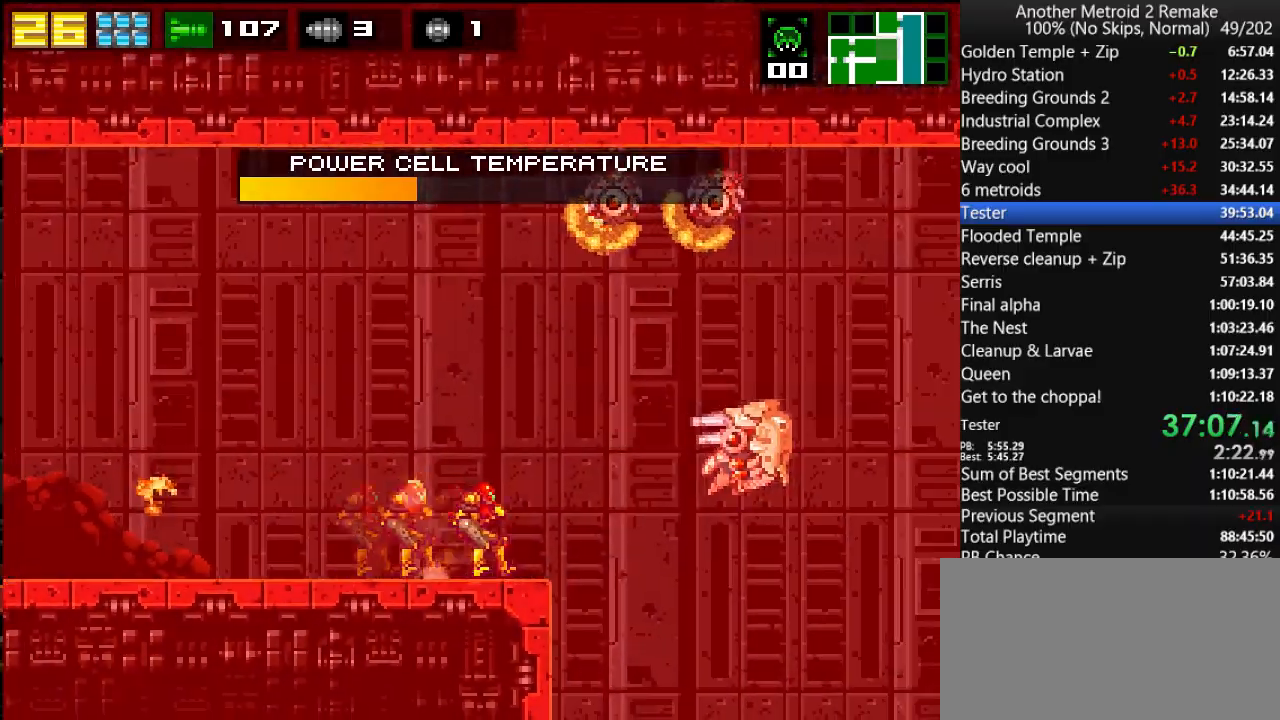
{"keys": ["right", "toggle"], "events": [[33, "right", "down"], [117, "down", "up"], [117, "morph", "down"], [217, "morph", "up"], [317, "toggle", "down"]]}
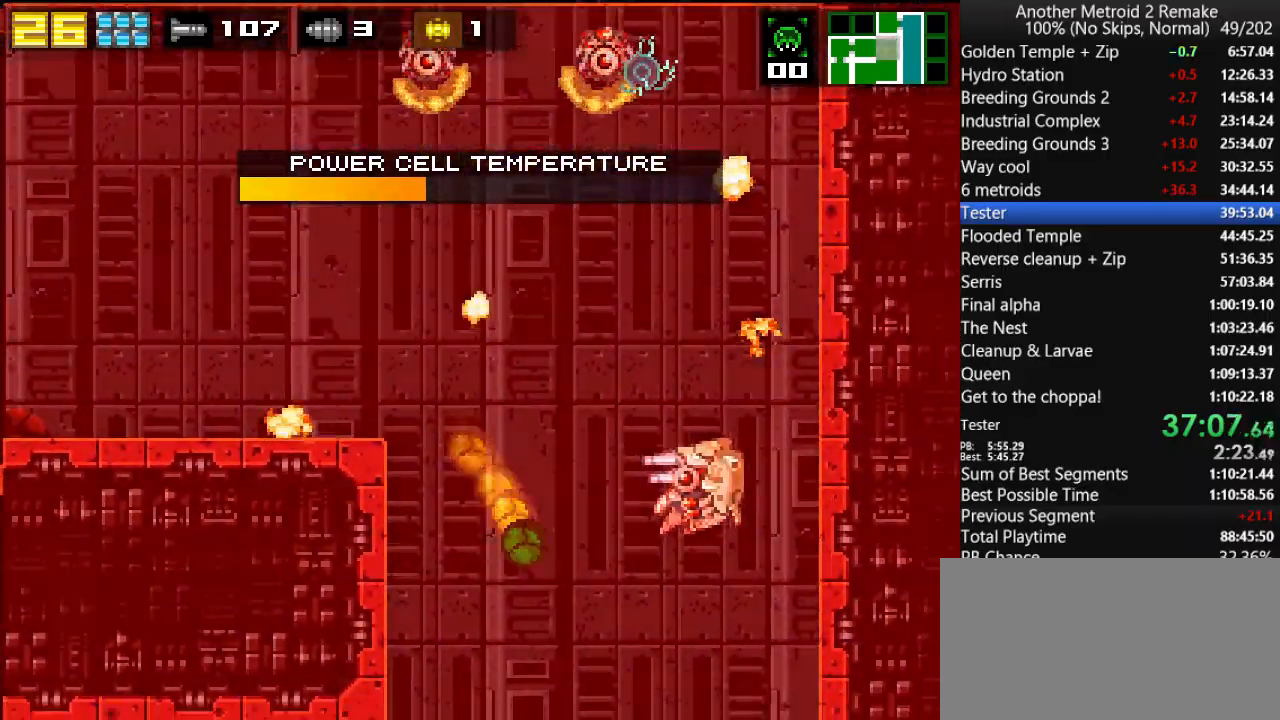
{"keys": ["down", "fire", "toggle"], "events": [[50, "up", "down"], [117, "up", "up"], [317, "down", "down"], [350, "right", "up"], [417, "fire", "down"]]}
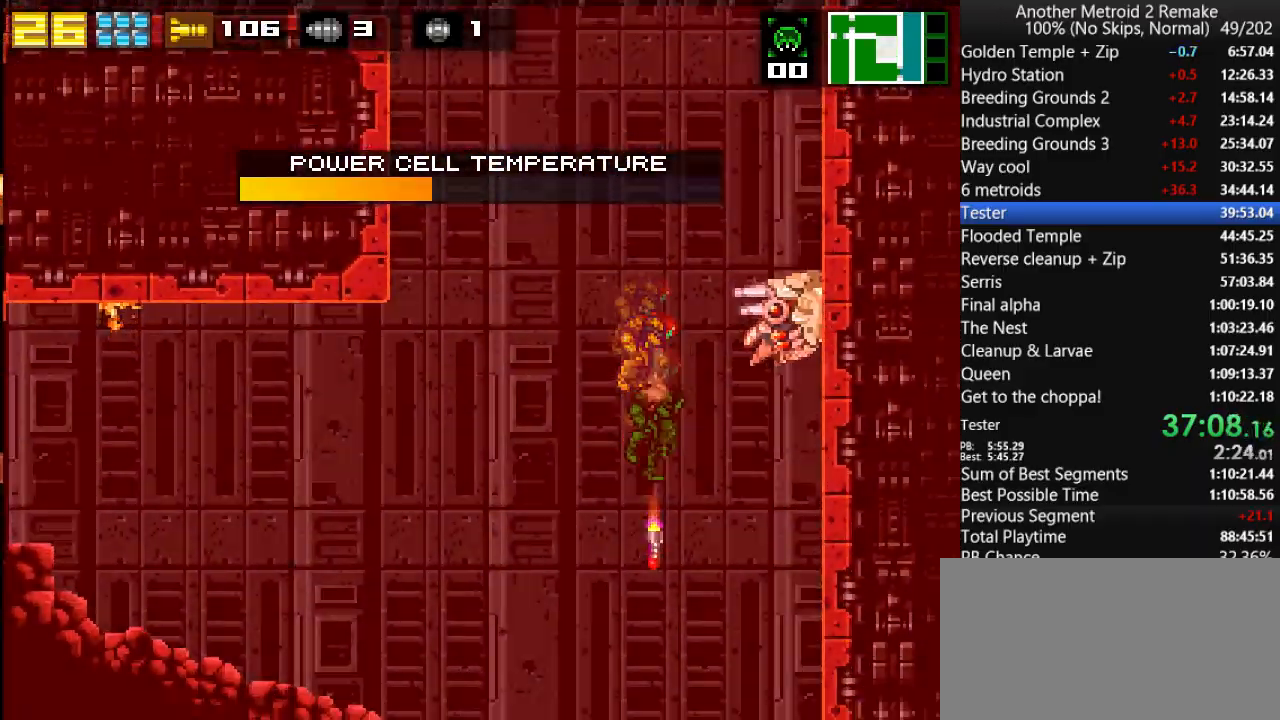
{"keys": ["down"], "events": [[17, "fire", "up"], [233, "toggle", "up"]]}
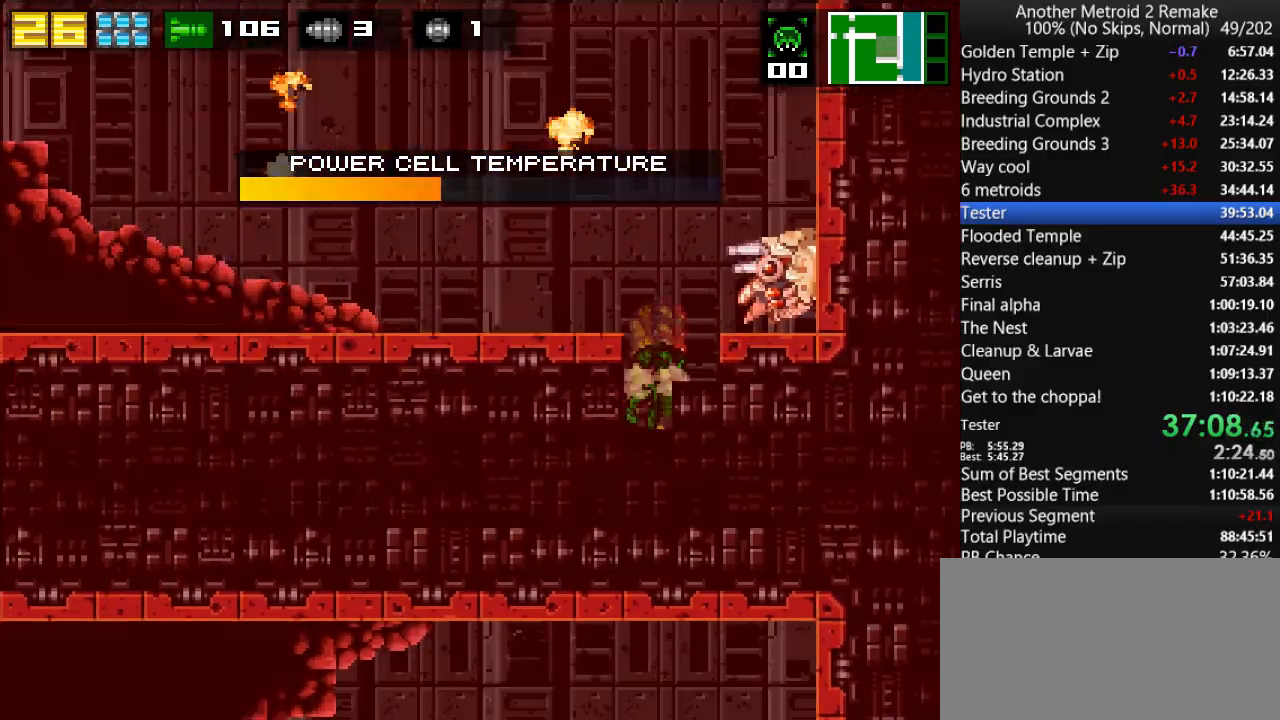
{"keys": ["down"], "events": []}
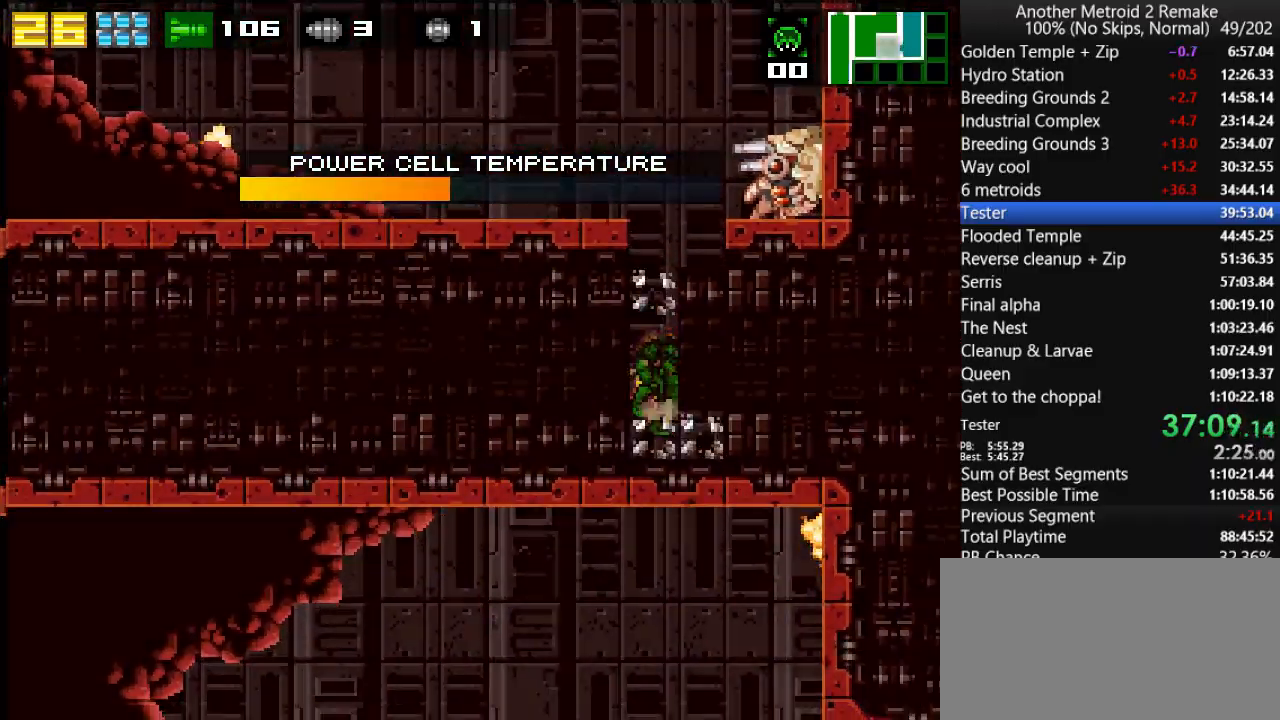
{"keys": ["down", "right"], "events": [[83, "right", "down"]]}
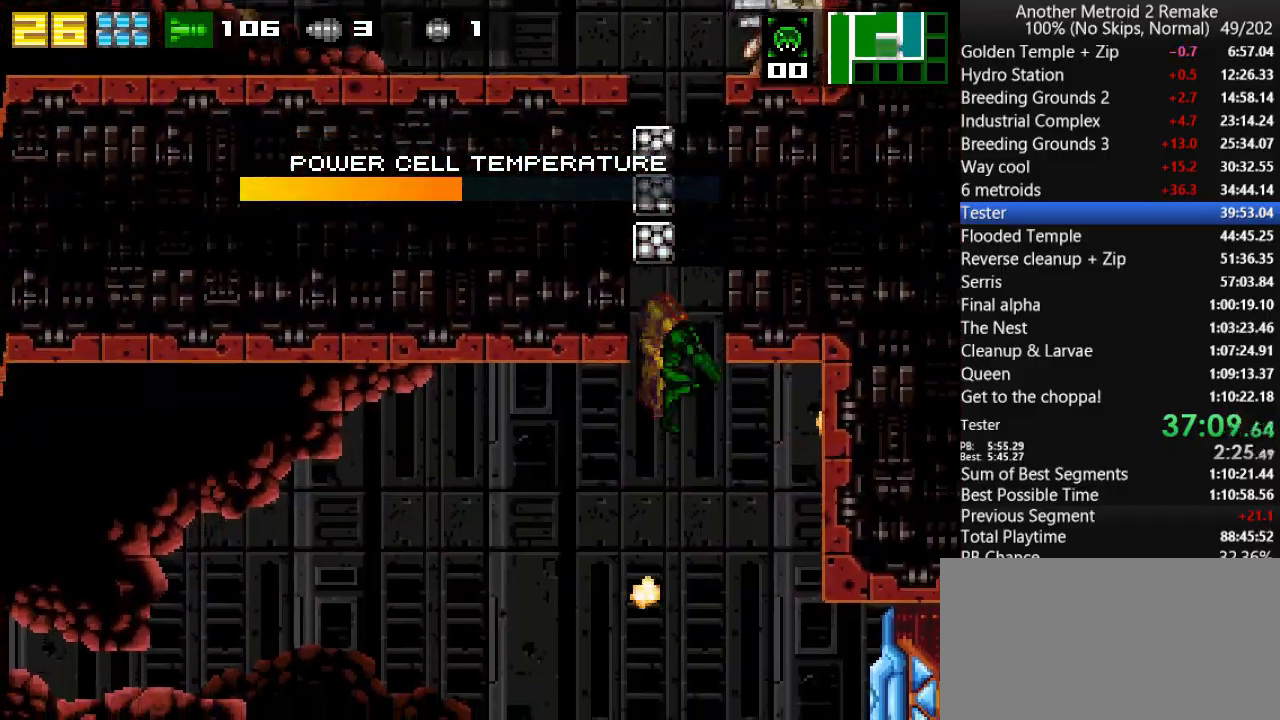
{"keys": ["right"], "events": [[17, "down", "up"], [183, "right", "up"], [350, "fire", "down"], [383, "jump", "down"], [417, "fire", "up"], [467, "jump", "up"], [467, "right", "down"]]}
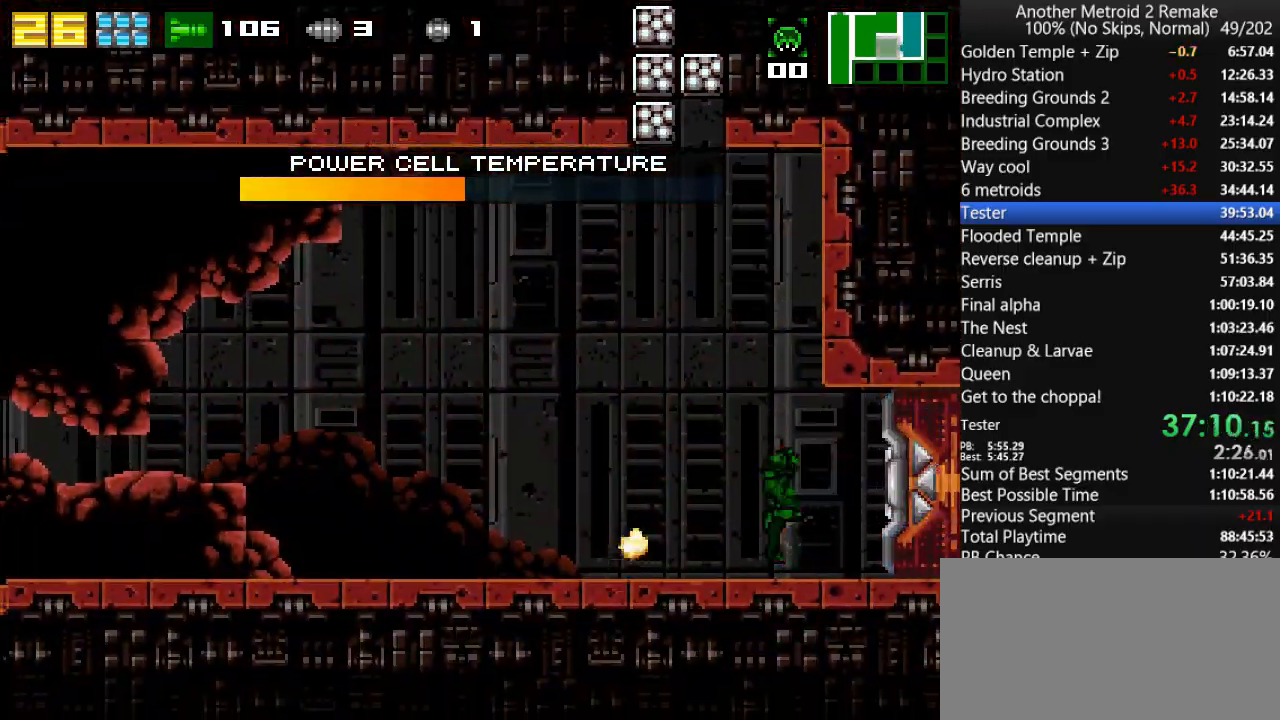
{"keys": ["right"], "events": []}
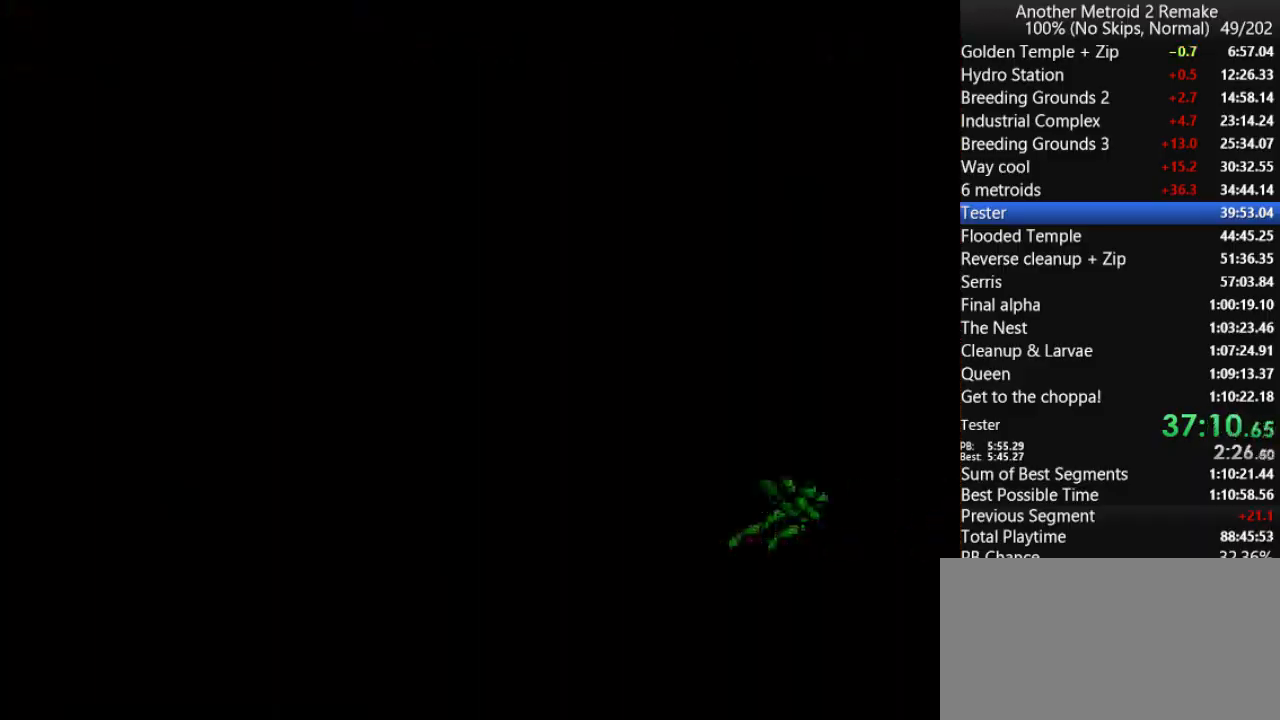
{"keys": ["right"], "events": []}
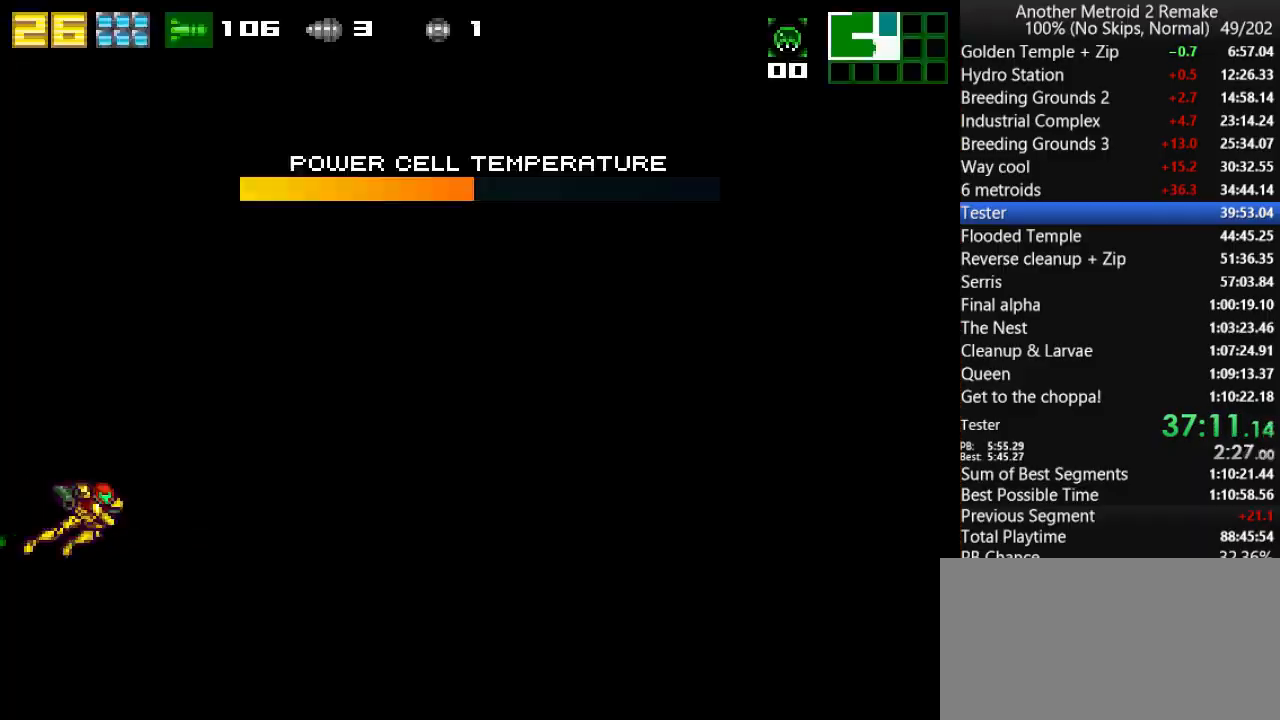
{"keys": ["down"], "events": [[283, "down", "down"], [283, "right", "up"], [383, "down", "up"], [417, "down", "down"]]}
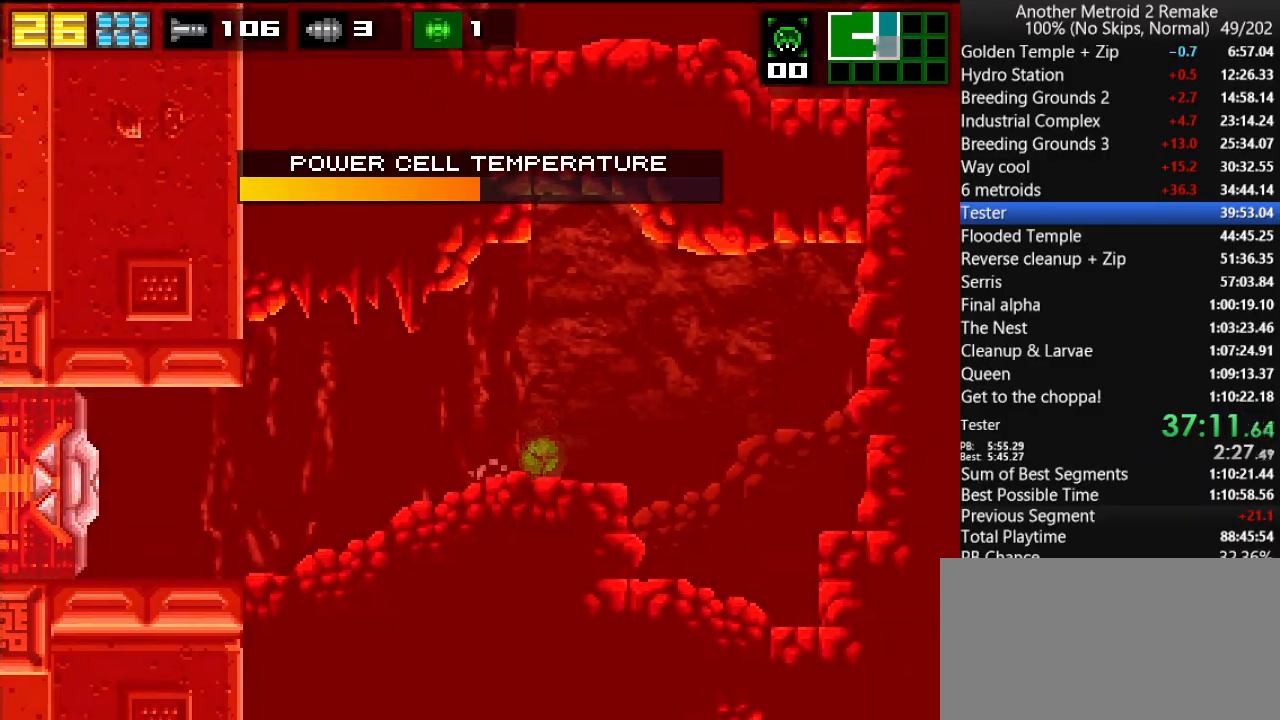
{"keys": ["up"], "events": [[67, "down", "up"], [233, "jump", "down"], [267, "jump", "up"], [333, "up", "down"]]}
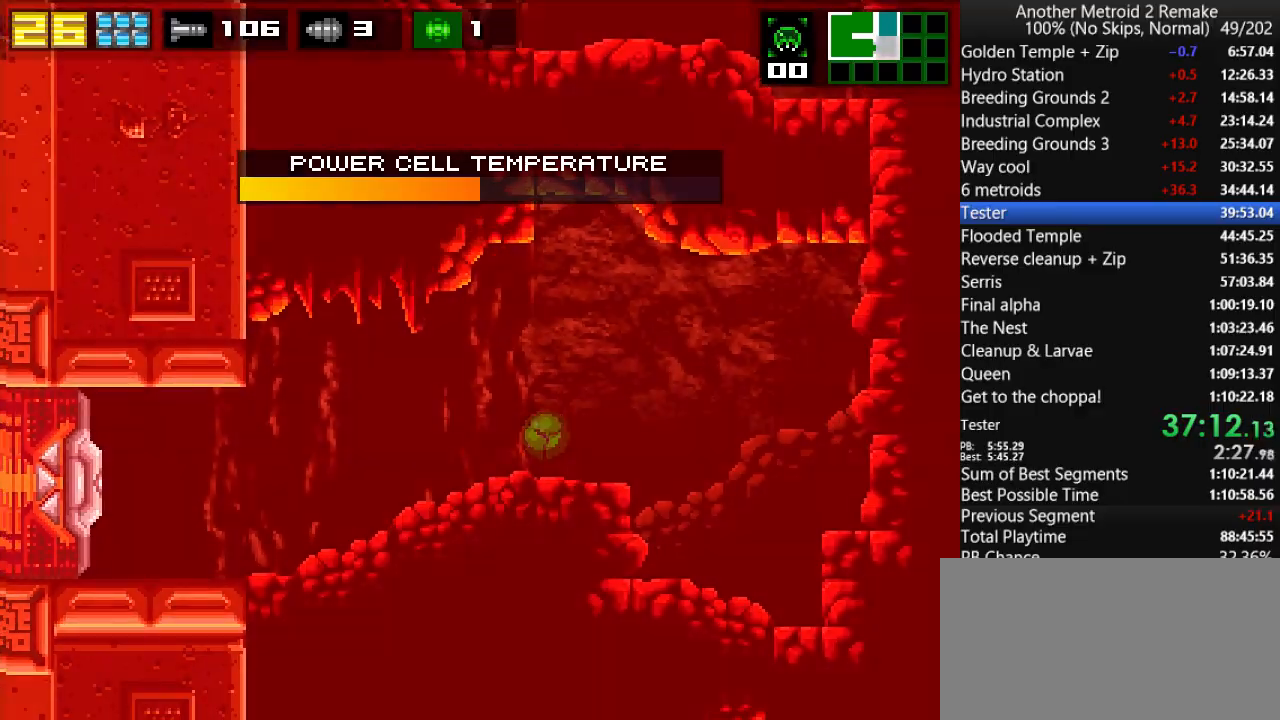
{"keys": ["left"], "events": [[417, "left", "down"], [450, "up", "up"]]}
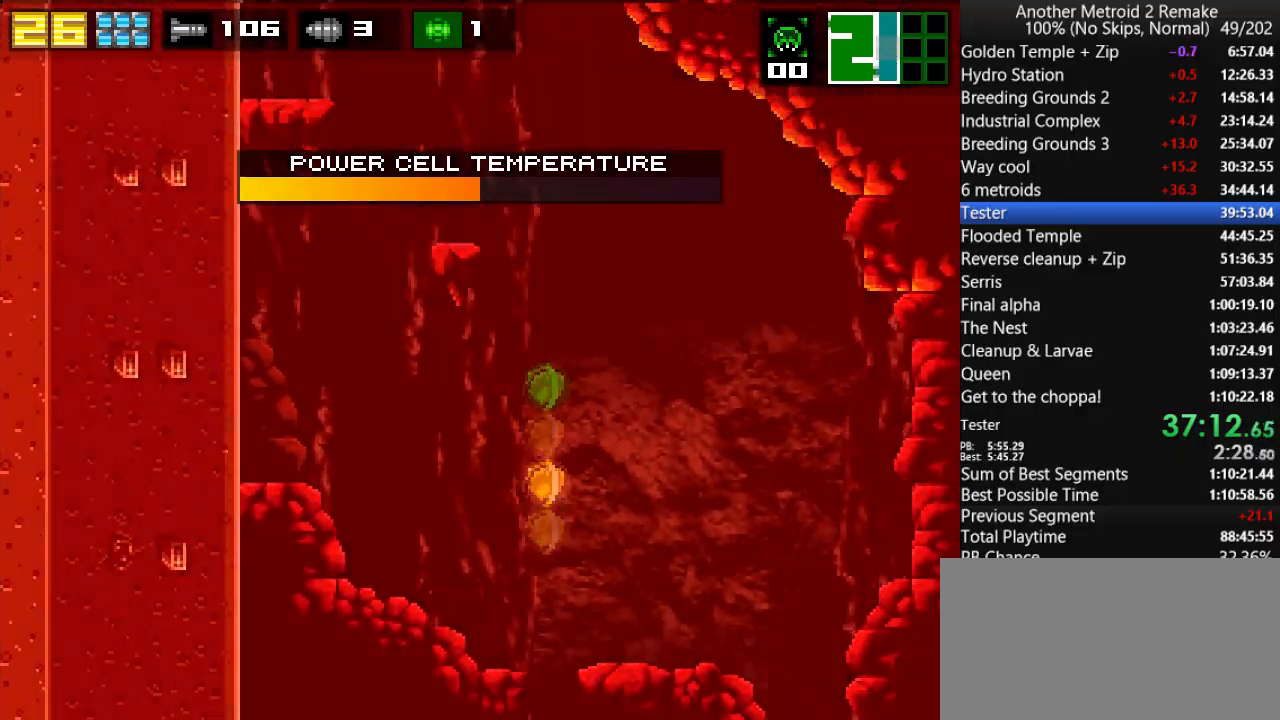
{"keys": ["left"], "events": []}
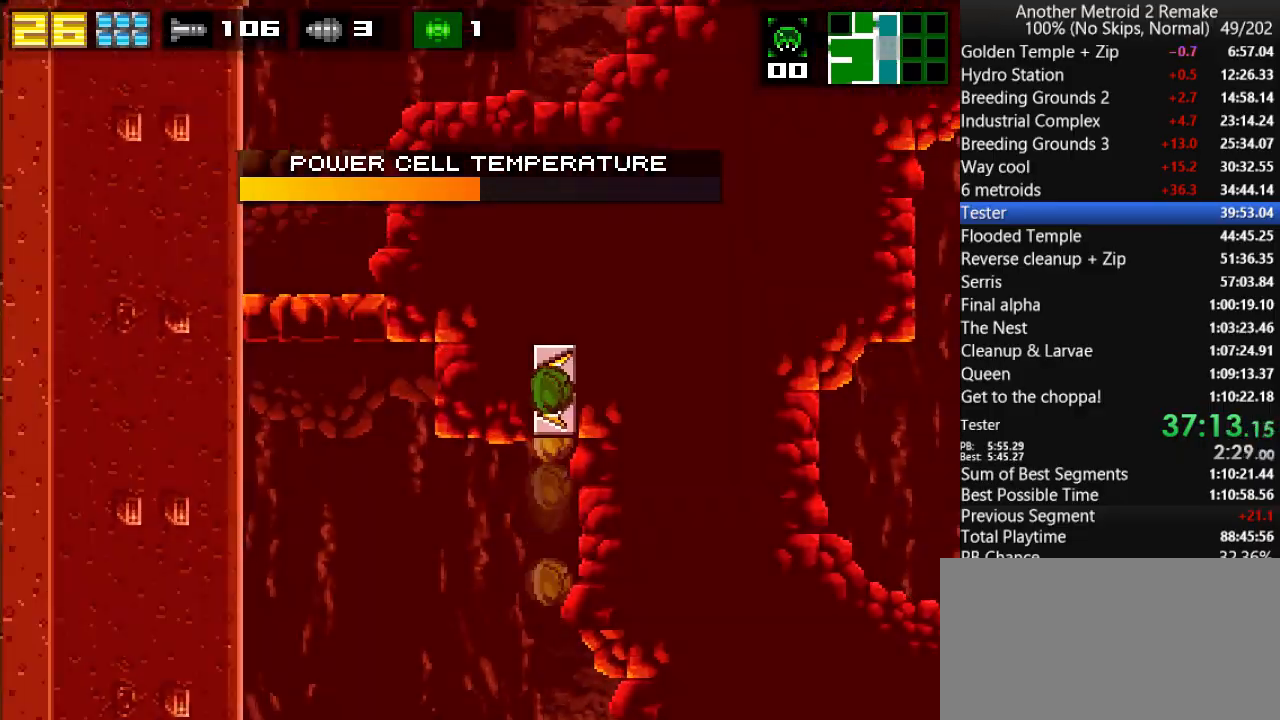
{"keys": ["left"], "events": []}
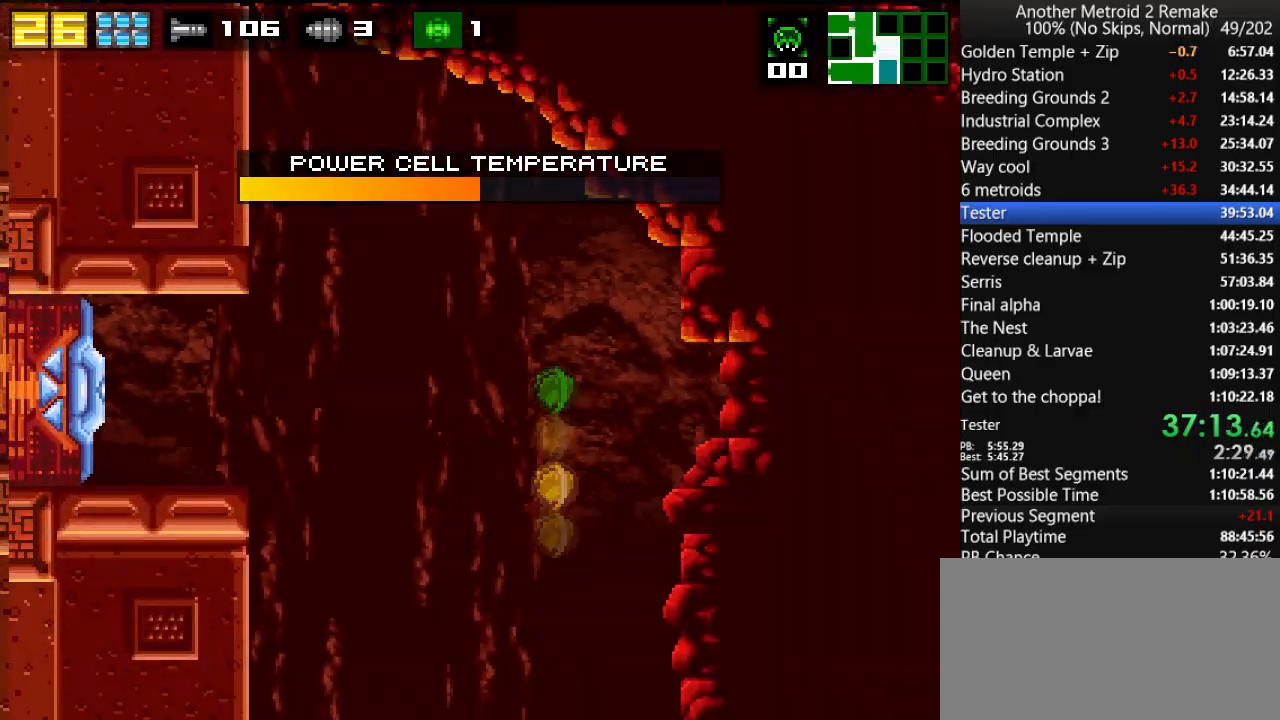
{"keys": ["left"], "events": [[67, "aim", "down"], [233, "aim", "up"]]}
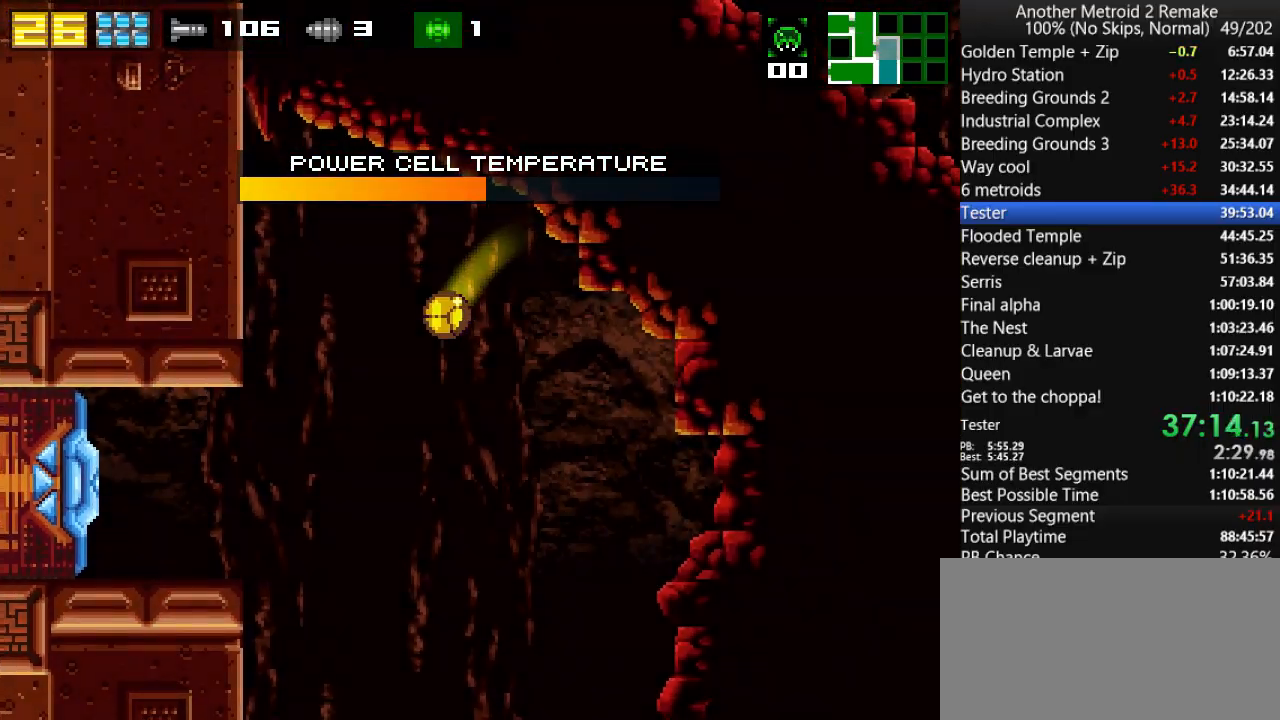
{"keys": ["left"], "events": [[117, "jump", "down"], [117, "up", "down"], [150, "jump", "up"], [217, "up", "up"]]}